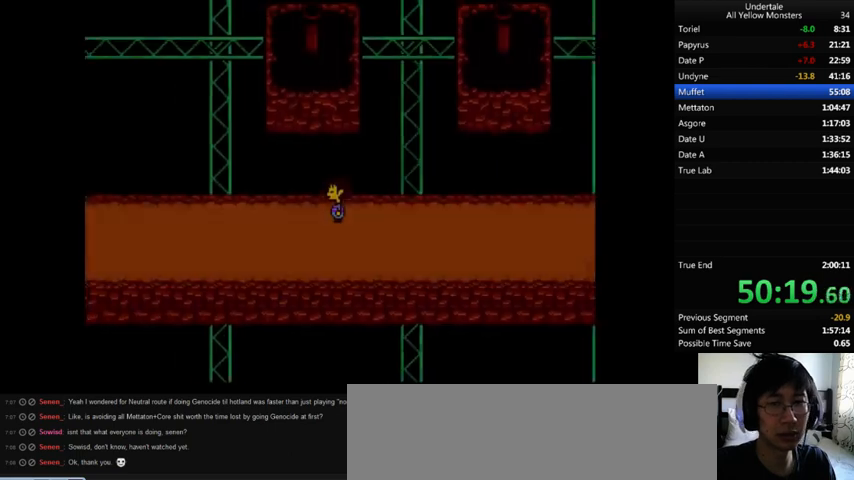
Gameplay with keyboard; each line is a JSON object with the keys held at the frame after it. "events" lists presses ("down") and releases ("up") of ".", "/", "0", "1", "2", "3", "4", "5", "6", "7", "8", "9", "a", "alt_l", "alt_r", "b", "backslash", "backspace", "c", "caps_lock", "comma", "ctrl_l", "ctrl_r", "d", "down", "e", "equals", "f", "g", "h", "i", "j", "k", "l", "lbracket", "left", "m", "minus", "n", "o", "p", "q", "quote", "r", "rbracket", "return", "right", "s", "semicolon", "shift_l", "shift_r", "space", "super", "t", "tab", "tilde", "u", "up", "v", "w", "x", "y" and "z" between this image and that frame as [ms after this image, input, new state], when the widget could be followed in between. No other keys are recorded. Mouse input is not recorded.
{"keys": ["down", "left", "up"], "events": [[33, "down", "down"], [33, "up", "down"], [33, "z", "down"], [100, "x", "down"], [133, "z", "up"], [200, "x", "up"], [233, "z", "down"], [300, "x", "down"], [300, "z", "up"], [333, "x", "up"], [333, "z", "down"], [433, "x", "down"], [433, "z", "up"], [500, "x", "up"]]}
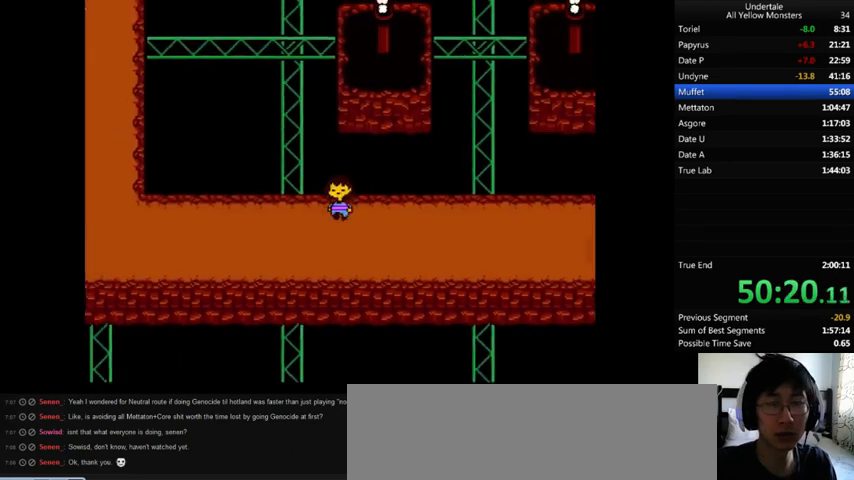
{"keys": ["down", "left", "up", "x", "z"], "events": [[33, "z", "down"], [100, "z", "up"], [133, "z", "down"], [200, "x", "down"], [233, "z", "up"], [300, "x", "up"], [333, "x", "down"], [333, "z", "down"], [400, "z", "up"], [433, "x", "up"], [433, "z", "down"], [500, "x", "down"]]}
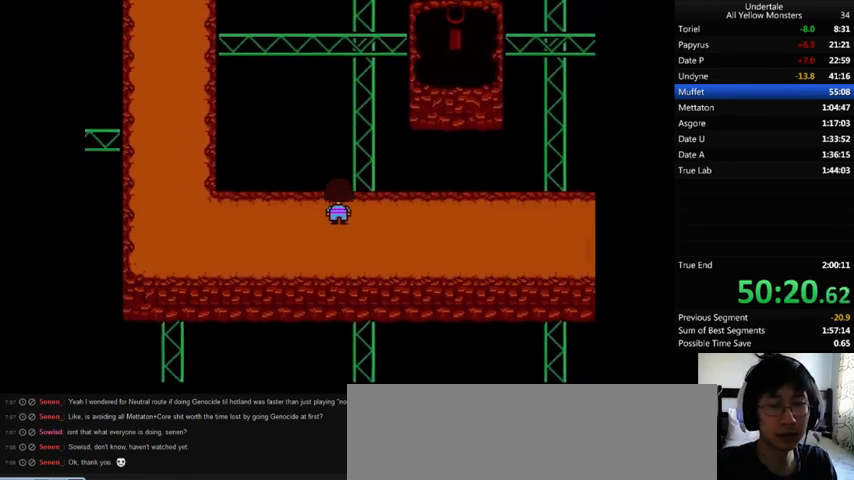
{"keys": ["down", "left", "up", "z"], "events": [[33, "x", "up"], [33, "z", "up"], [100, "z", "down"], [133, "x", "down"], [133, "z", "up"], [200, "x", "up"], [233, "z", "down"], [300, "x", "down"], [333, "x", "up"], [333, "z", "up"], [367, "z", "down"], [433, "x", "down"], [500, "x", "up"]]}
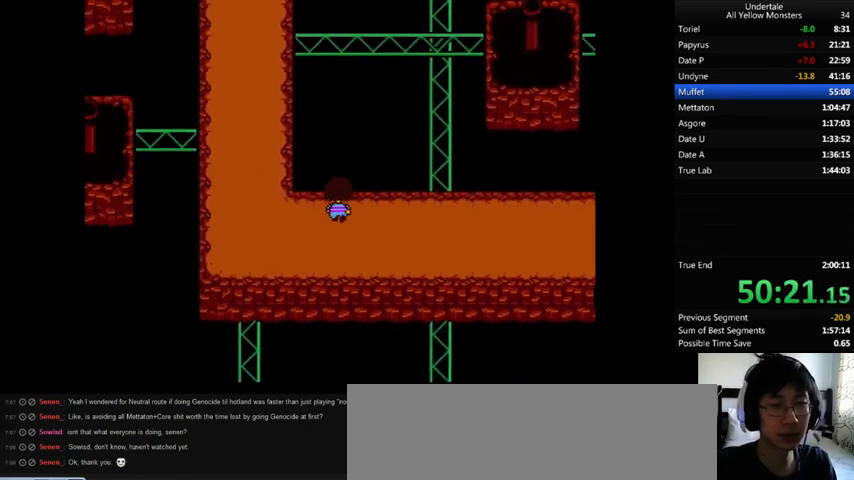
{"keys": ["down", "left", "up"], "events": [[33, "x", "down"], [133, "x", "up"], [300, "z", "up"]]}
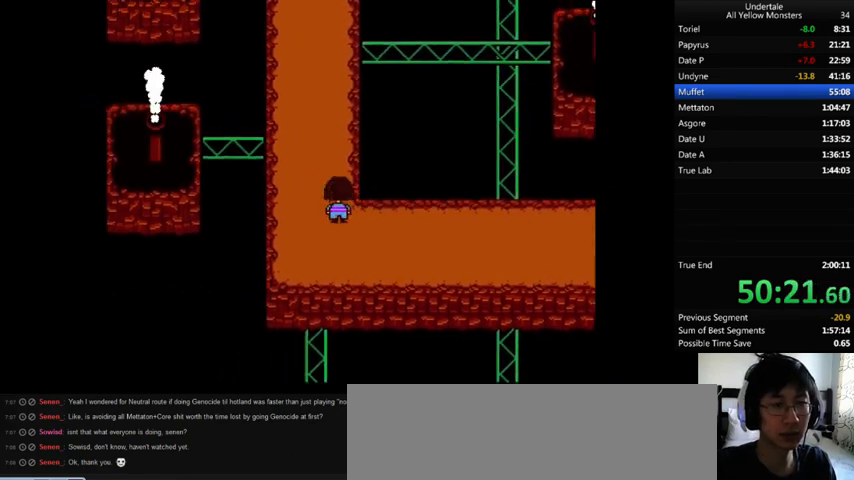
{"keys": ["up"], "events": [[33, "down", "up"], [167, "left", "up"], [233, "right", "down"], [333, "x", "down"], [333, "z", "down"], [433, "right", "up"], [433, "x", "up"], [433, "z", "up"]]}
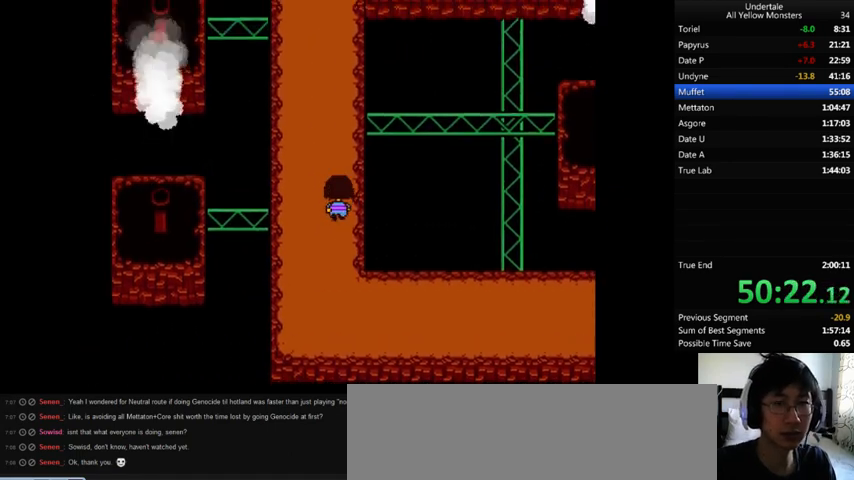
{"keys": ["up"], "events": [[33, "z", "down"], [100, "x", "down"], [133, "x", "up"], [133, "z", "up"], [200, "z", "down"], [233, "x", "down"], [300, "z", "up"], [333, "x", "up"], [333, "z", "down"], [367, "return", "down"], [433, "return", "up"], [433, "x", "down"], [433, "z", "up"], [500, "x", "up"]]}
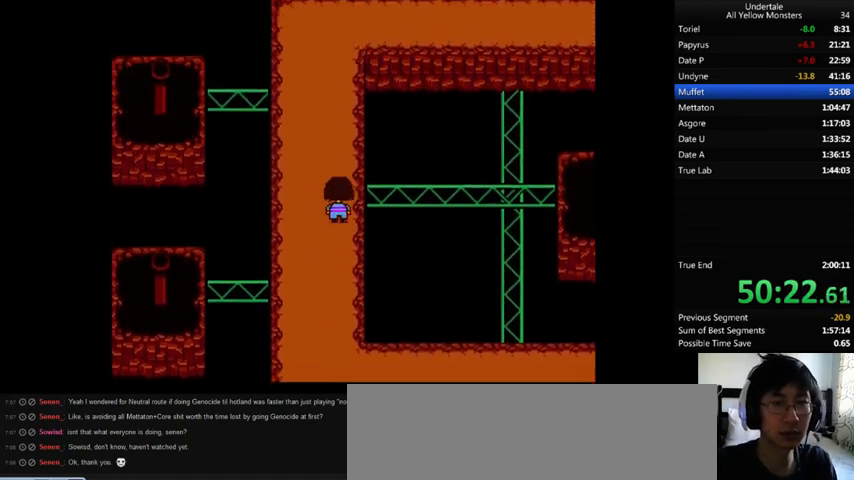
{"keys": ["up", "z"], "events": [[33, "return", "down"], [33, "shift_r", "down"], [33, "z", "down"], [100, "return", "up"], [100, "shift_r", "up"], [133, "return", "down"], [133, "shift_r", "down"], [133, "z", "up"], [200, "return", "up"], [200, "shift_r", "up"], [200, "z", "down"], [300, "z", "up"], [333, "return", "down"], [333, "shift_r", "down"], [333, "z", "down"], [400, "return", "up"], [400, "shift_r", "up"], [400, "x", "down"], [400, "z", "up"], [433, "return", "down"], [433, "shift_r", "down"], [433, "x", "up"], [433, "z", "down"], [500, "return", "up"], [500, "shift_r", "up"]]}
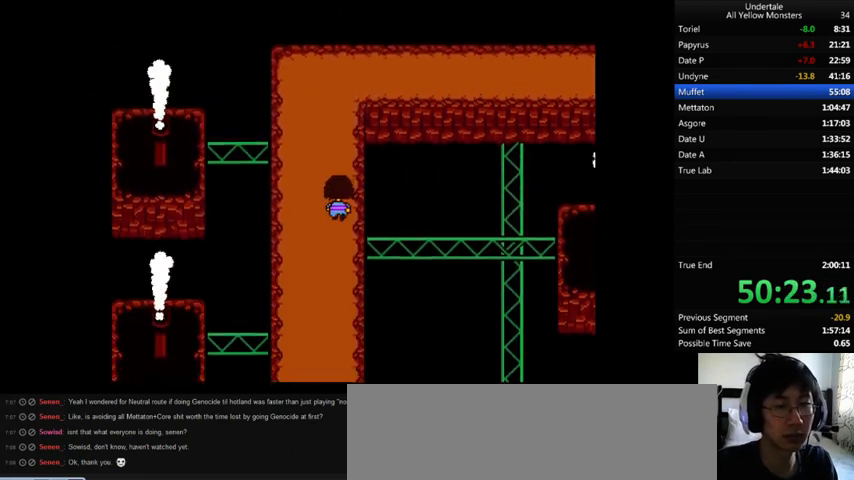
{"keys": ["up", "z"], "events": [[33, "x", "down"], [33, "z", "up"], [100, "return", "down"], [100, "shift_r", "down"], [100, "x", "up"], [133, "return", "up"], [133, "shift_r", "up"], [133, "z", "down"], [200, "x", "down"], [233, "x", "up"], [233, "z", "up"], [300, "z", "down"], [333, "x", "down"], [433, "x", "up"], [433, "z", "up"], [467, "z", "down"]]}
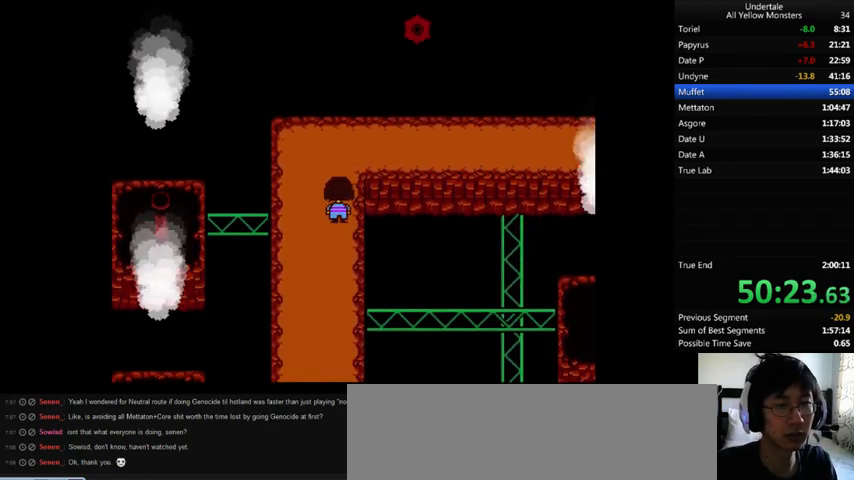
{"keys": ["right", "up", "x", "z"], "events": [[33, "x", "down"], [100, "z", "up"], [133, "right", "down"], [133, "x", "up"], [133, "z", "down"], [300, "x", "down"], [333, "z", "up"], [400, "x", "up"], [400, "z", "down"], [500, "x", "down"]]}
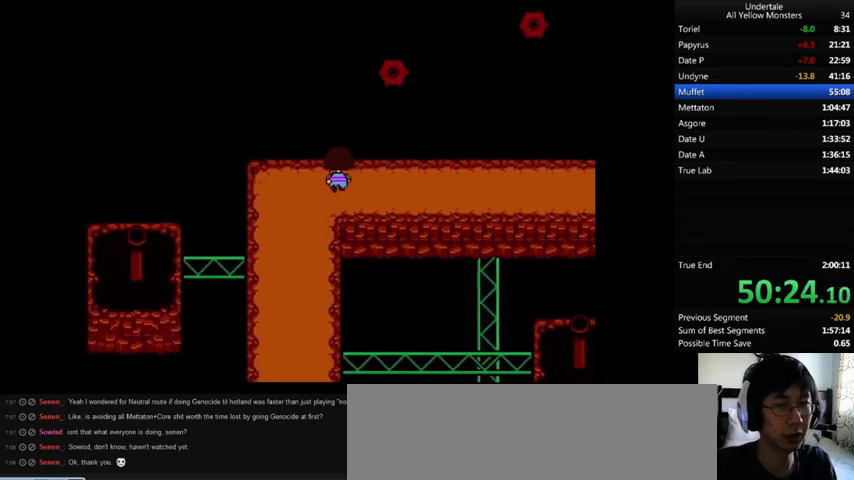
{"keys": ["right"], "events": [[33, "up", "up"], [33, "z", "up"], [100, "return", "down"], [100, "shift_r", "down"], [100, "x", "up"], [100, "z", "down"], [133, "x", "down"], [200, "return", "up"], [200, "shift_r", "up"], [200, "x", "up"], [200, "z", "up"], [233, "return", "down"], [233, "shift_r", "down"], [233, "z", "down"], [267, "return", "up"], [267, "shift_r", "up"], [300, "x", "down"], [300, "z", "up"], [333, "x", "up"], [400, "z", "down"], [433, "return", "down"], [433, "shift_r", "down"], [433, "z", "up"], [467, "x", "down"], [500, "return", "up"], [500, "shift_r", "up"], [500, "x", "up"]]}
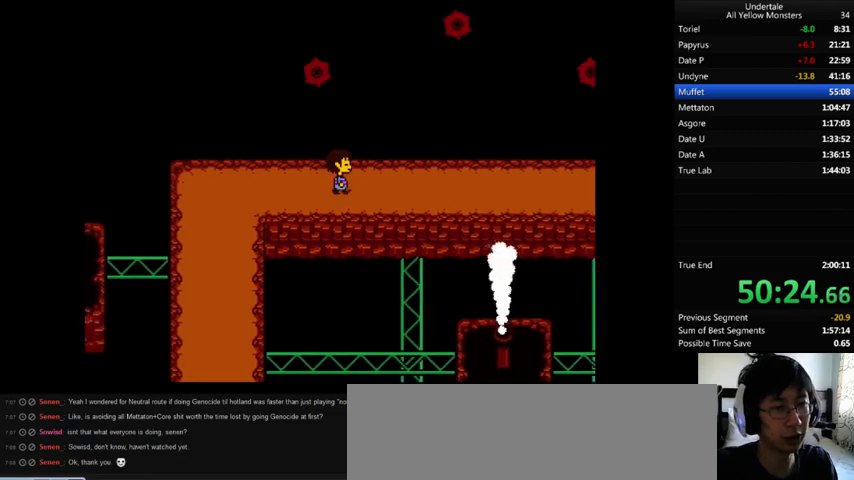
{"keys": ["return", "right", "shift_r", "z"], "events": [[33, "return", "down"], [33, "shift_r", "down"], [33, "z", "down"], [133, "return", "up"], [133, "shift_r", "up"], [133, "x", "down"], [133, "z", "up"], [167, "return", "down"], [167, "shift_r", "down"], [167, "x", "up"], [167, "z", "down"], [233, "return", "up"], [233, "shift_r", "up"], [267, "return", "down"], [267, "shift_r", "down"], [267, "x", "down"], [267, "z", "up"], [333, "return", "up"], [333, "shift_r", "up"], [333, "x", "up"], [333, "z", "down"], [433, "z", "up"], [500, "return", "down"], [500, "shift_r", "down"], [500, "z", "down"]]}
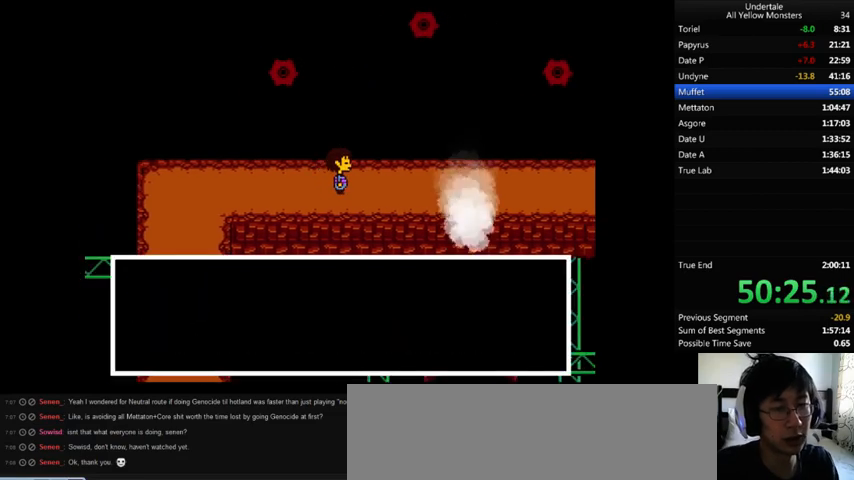
{"keys": ["down", "right", "up"], "events": [[33, "return", "up"], [33, "shift_r", "up"], [33, "x", "down"], [33, "z", "up"], [100, "return", "down"], [100, "shift_r", "down"], [100, "x", "up"], [100, "z", "down"], [133, "return", "up"], [133, "shift_r", "up"], [233, "return", "down"], [233, "shift_r", "down"], [233, "x", "down"], [233, "z", "up"], [300, "return", "up"], [300, "shift_r", "up"], [300, "x", "up"], [300, "z", "down"], [333, "z", "up"], [400, "down", "down"], [400, "up", "down"]]}
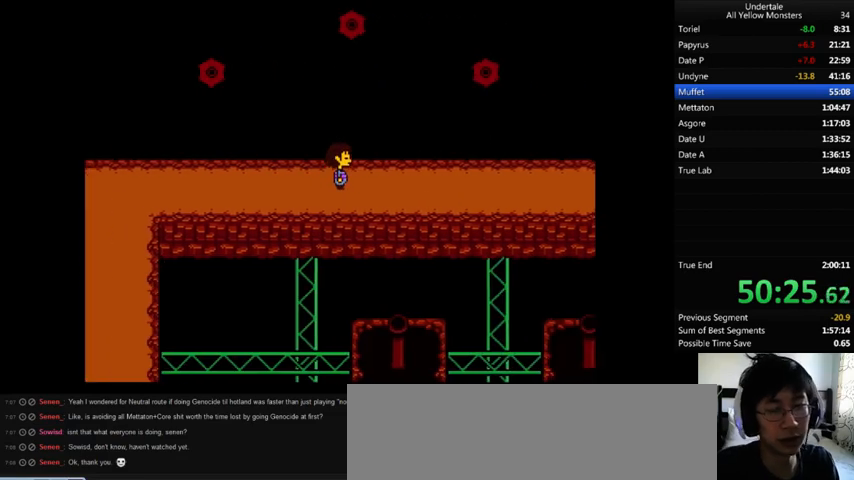
{"keys": ["down", "right", "up"], "events": [[133, "up", "up"], [200, "down", "up"], [300, "down", "down"], [300, "up", "down"], [333, "down", "up"], [333, "up", "up"], [400, "down", "down"], [400, "up", "down"]]}
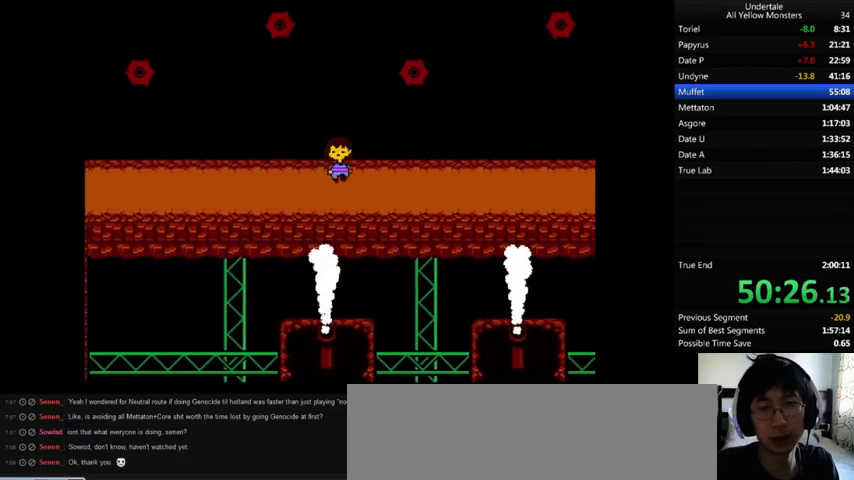
{"keys": ["down", "right", "up"], "events": [[233, "down", "up"], [300, "down", "down"], [367, "down", "up"], [367, "up", "up"], [433, "down", "down"], [433, "up", "down"]]}
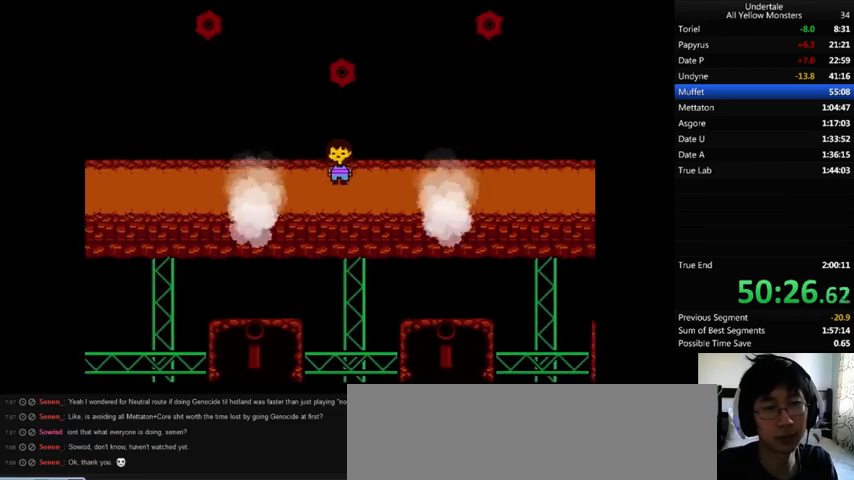
{"keys": ["right"], "events": [[33, "down", "up"], [33, "up", "up"], [100, "down", "down"], [100, "up", "down"], [233, "down", "up"], [233, "up", "up"], [333, "down", "down"], [333, "up", "down"], [433, "down", "up"], [433, "up", "up"]]}
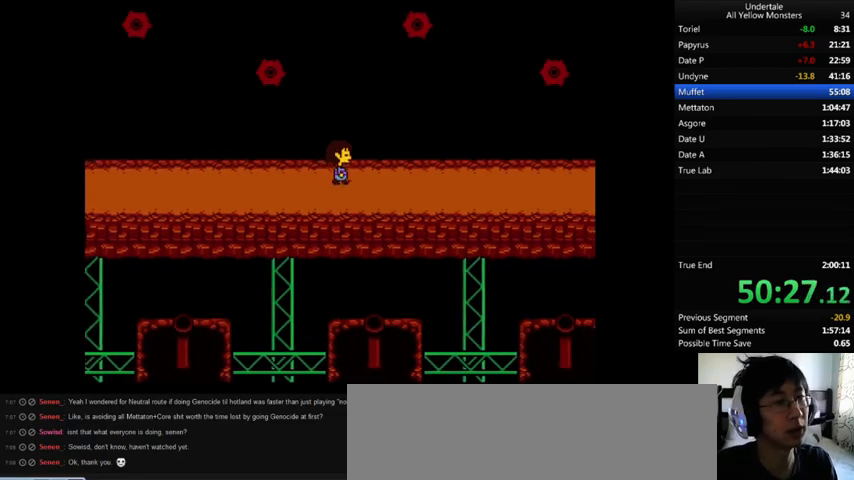
{"keys": ["right"], "events": [[33, "down", "down"], [33, "up", "down"], [133, "down", "up"], [133, "up", "up"], [200, "down", "down"], [200, "up", "down"], [300, "down", "up"], [300, "up", "up"], [333, "down", "down"], [333, "up", "down"], [500, "down", "up"], [500, "up", "up"]]}
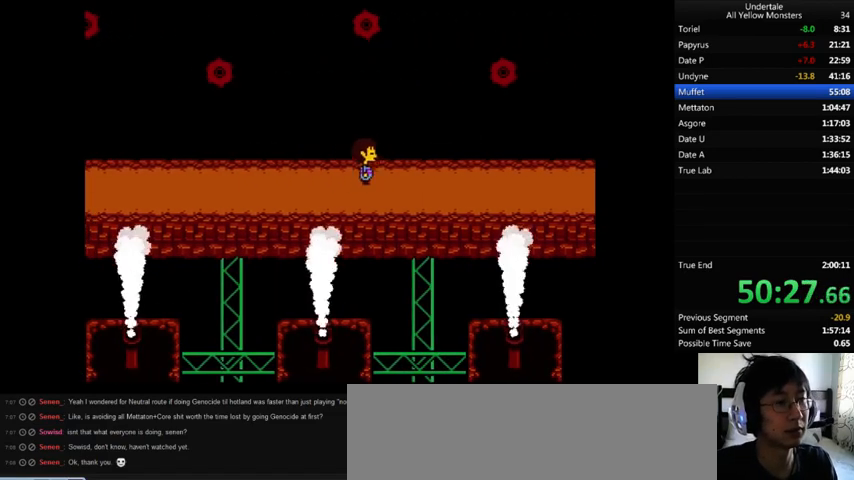
{"keys": ["down", "right", "up"], "events": [[33, "down", "down"], [33, "up", "down"], [133, "down", "up"], [133, "up", "up"], [233, "down", "down"], [233, "up", "down"], [333, "down", "up"], [333, "up", "up"], [433, "down", "down"], [433, "up", "down"]]}
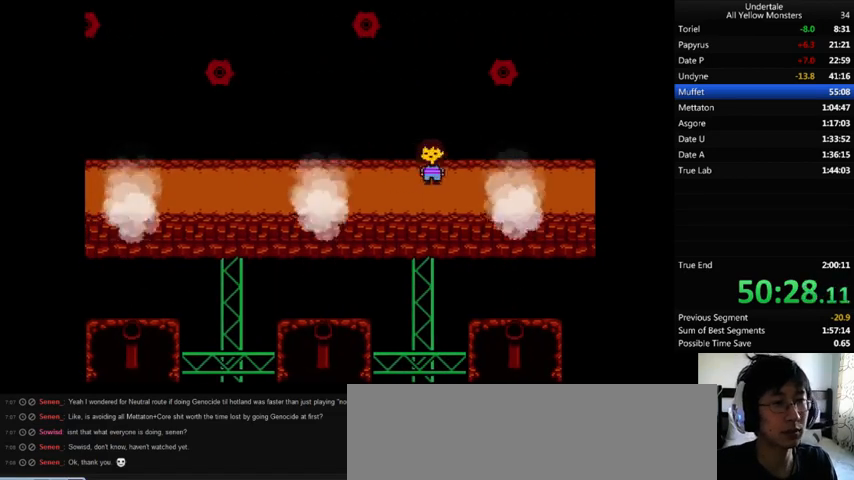
{"keys": ["right"], "events": [[33, "down", "up"], [33, "up", "up"], [67, "down", "down"], [67, "up", "down"], [233, "down", "up"], [233, "up", "up"], [333, "down", "down"], [333, "up", "down"], [400, "down", "up"], [400, "up", "up"]]}
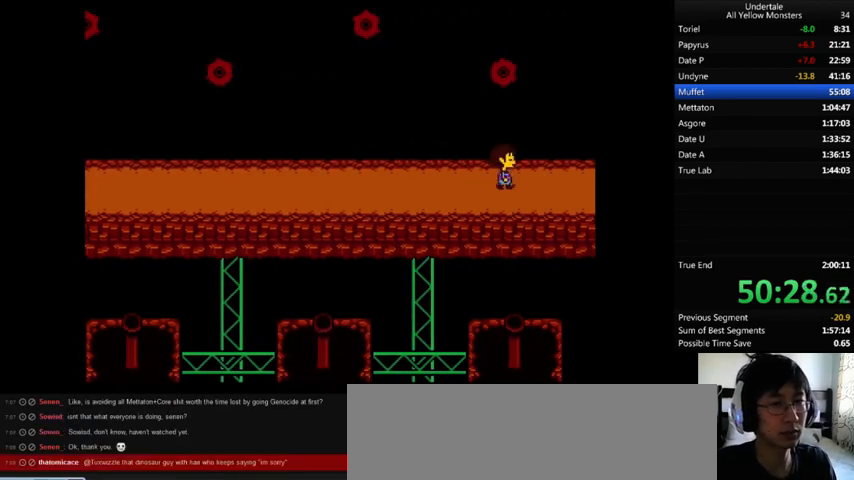
{"keys": ["down", "right", "up"], "events": [[33, "down", "down"], [33, "up", "down"], [133, "down", "up"], [133, "up", "up"], [233, "down", "down"], [233, "up", "down"], [333, "down", "up"], [333, "up", "up"], [433, "down", "down"], [433, "up", "down"]]}
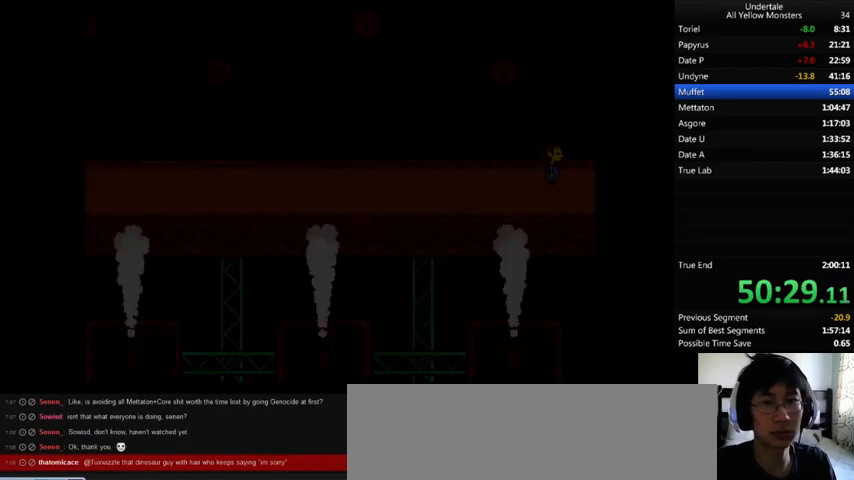
{"keys": ["down", "right", "up"], "events": [[33, "down", "up"], [33, "up", "up"], [100, "down", "down"], [100, "up", "down"], [233, "down", "up"], [233, "up", "up"], [267, "down", "down"], [267, "up", "down"], [433, "down", "up"], [433, "up", "up"], [500, "down", "down"], [500, "up", "down"]]}
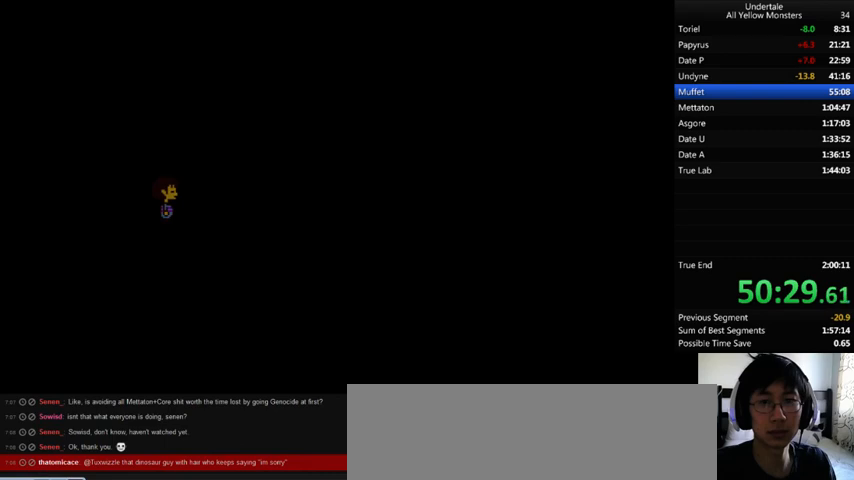
{"keys": ["right", "x"], "events": [[300, "down", "up"], [300, "up", "up"], [433, "down", "down"], [433, "x", "down"], [433, "z", "down"], [500, "down", "up"], [500, "z", "up"]]}
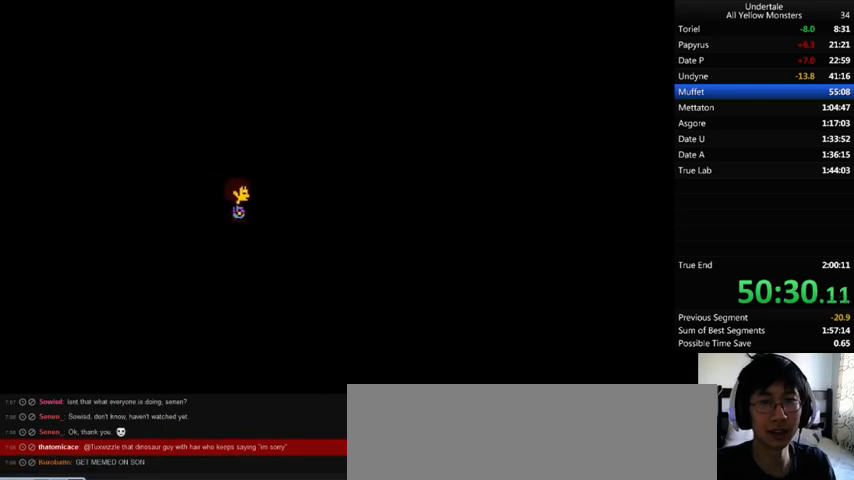
{"keys": ["right"], "events": [[100, "x", "up"], [100, "z", "down"], [133, "x", "down"], [133, "z", "up"], [200, "return", "down"], [200, "shift_r", "down"], [200, "x", "up"], [200, "z", "down"], [233, "return", "up"], [233, "shift_r", "up"], [233, "x", "down"], [267, "z", "up"], [333, "x", "up"], [333, "z", "down"], [433, "z", "up"]]}
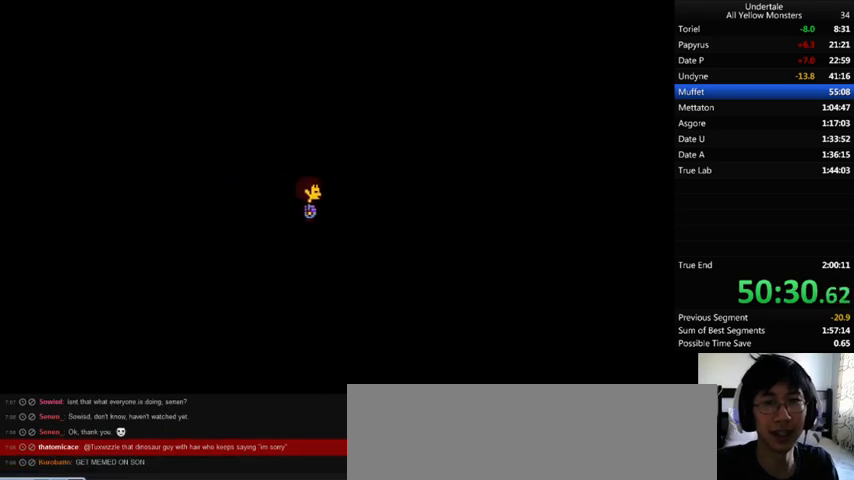
{"keys": ["right"], "events": [[33, "return", "down"], [33, "shift_r", "down"], [33, "z", "down"], [100, "return", "up"], [100, "shift_r", "up"], [100, "z", "up"], [133, "z", "down"], [233, "z", "up"], [300, "return", "down"], [300, "shift_r", "down"], [300, "z", "down"], [333, "x", "down"], [333, "z", "up"], [433, "return", "up"], [433, "shift_r", "up"], [433, "x", "up"], [433, "z", "down"], [500, "z", "up"]]}
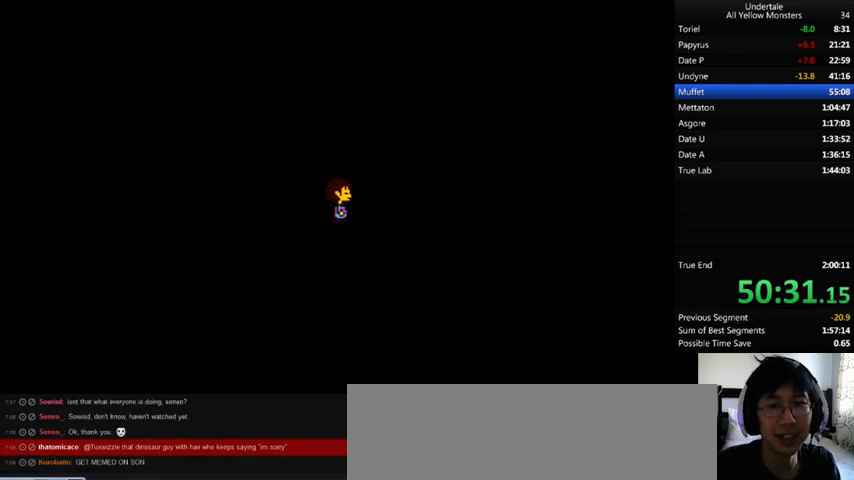
{"keys": ["right", "z"], "events": [[67, "z", "down"], [133, "x", "down"], [133, "z", "up"], [200, "x", "up"], [200, "z", "down"], [233, "x", "down"], [233, "z", "up"], [333, "x", "up"], [333, "z", "down"], [400, "x", "down"], [400, "z", "up"], [500, "x", "up"], [500, "z", "down"]]}
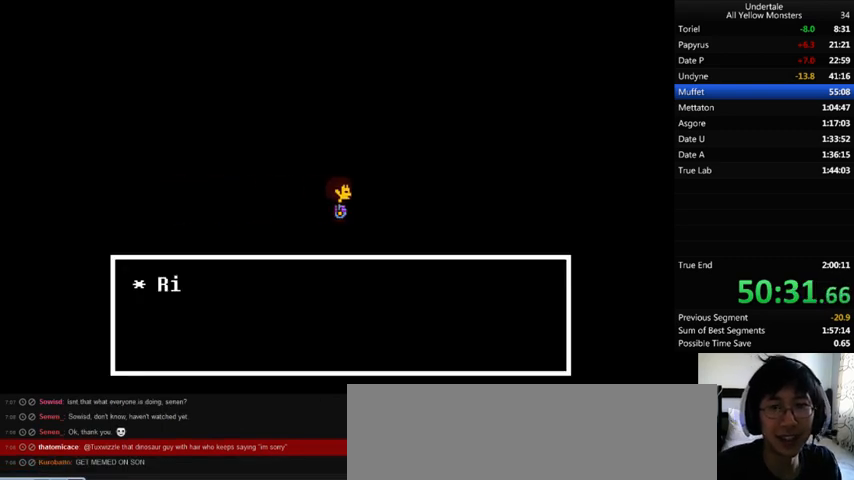
{"keys": ["return", "right", "shift_r", "x"], "events": [[33, "return", "down"], [33, "shift_r", "down"], [33, "x", "down"], [33, "z", "up"], [100, "return", "up"], [100, "shift_r", "up"], [133, "x", "up"], [133, "z", "down"], [233, "x", "down"], [233, "z", "up"], [300, "x", "up"], [300, "z", "down"], [333, "x", "down"], [333, "z", "up"], [367, "return", "down"], [367, "shift_r", "down"], [433, "return", "up"], [433, "shift_r", "up"], [433, "x", "up"], [433, "z", "down"], [500, "return", "down"], [500, "shift_r", "down"], [500, "x", "down"], [500, "z", "up"]]}
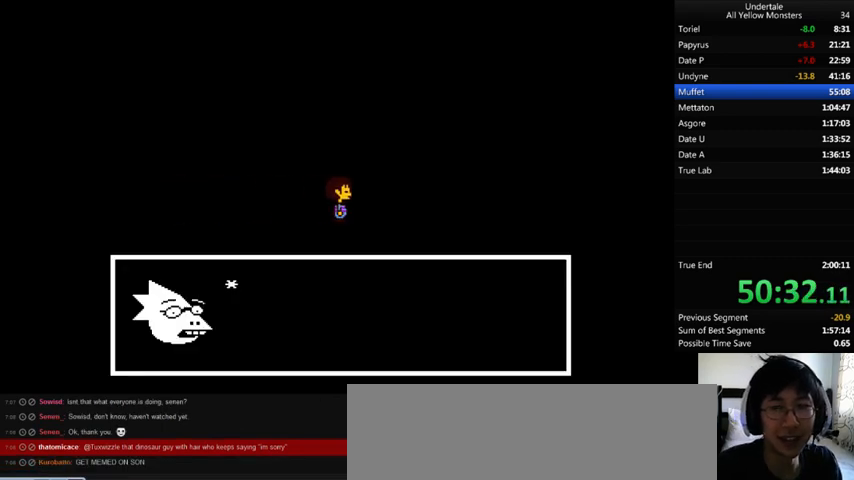
{"keys": ["right", "z"], "events": [[33, "return", "up"], [33, "shift_r", "up"], [100, "return", "down"], [100, "shift_r", "down"], [100, "x", "up"], [100, "z", "down"], [133, "return", "up"], [133, "shift_r", "up"], [133, "x", "down"], [133, "z", "up"], [333, "z", "down"], [433, "return", "down"], [433, "shift_r", "down"], [433, "z", "up"], [500, "return", "up"], [500, "shift_r", "up"], [500, "x", "up"], [500, "z", "down"]]}
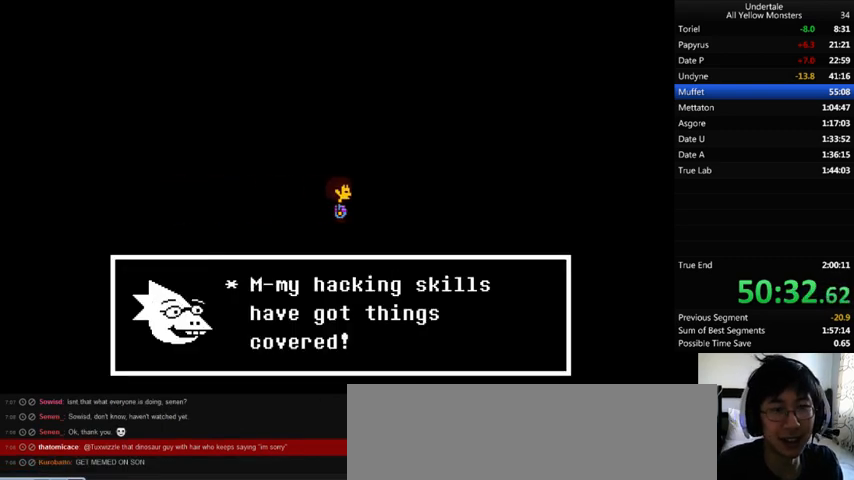
{"keys": ["right", "z"], "events": [[33, "return", "down"], [33, "shift_r", "down"], [33, "x", "down"], [33, "z", "up"], [100, "return", "up"], [100, "shift_r", "up"], [100, "x", "up"], [100, "z", "down"], [167, "x", "down"], [167, "z", "up"], [233, "x", "up"], [233, "z", "down"], [400, "return", "down"], [400, "shift_r", "down"], [400, "z", "up"], [433, "return", "up"], [433, "shift_r", "up"], [433, "x", "down"], [500, "x", "up"], [500, "z", "down"]]}
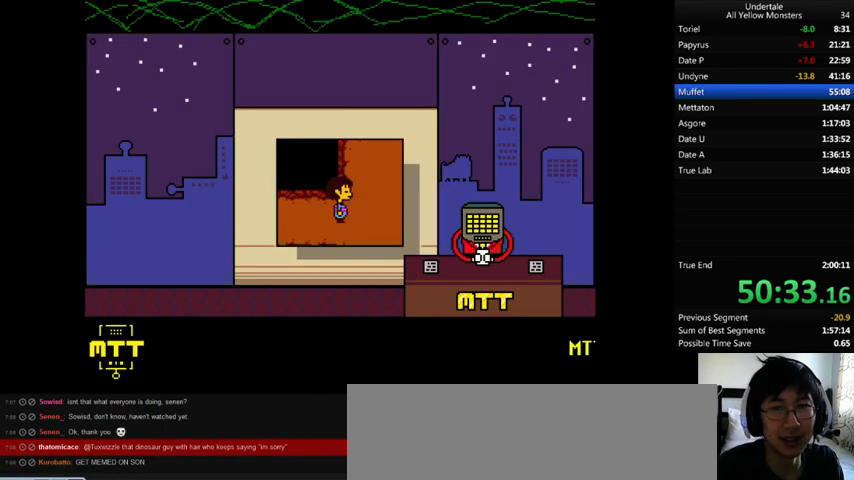
{"keys": ["right", "z"], "events": [[67, "x", "down"], [67, "z", "up"], [133, "return", "down"], [133, "shift_r", "down"], [200, "return", "up"], [200, "shift_r", "up"], [200, "x", "up"], [200, "z", "down"], [233, "x", "down"], [300, "x", "up"], [300, "z", "up"], [333, "x", "down"], [433, "return", "down"], [433, "shift_r", "down"], [433, "x", "up"], [433, "z", "down"], [467, "return", "up"], [467, "shift_r", "up"]]}
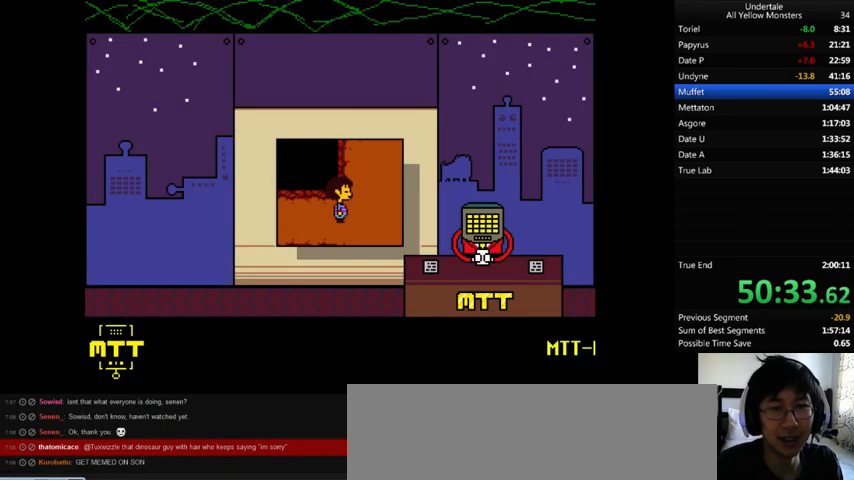
{"keys": ["right"], "events": [[33, "return", "down"], [33, "shift_r", "down"], [33, "x", "down"], [33, "z", "up"], [100, "return", "up"], [100, "shift_r", "up"], [100, "x", "up"], [100, "z", "down"], [133, "return", "down"], [133, "shift_r", "down"], [133, "x", "down"], [133, "z", "up"], [200, "return", "up"], [200, "shift_r", "up"], [233, "return", "down"], [233, "shift_r", "down"], [233, "x", "up"], [233, "z", "down"], [333, "return", "up"], [333, "shift_r", "up"], [333, "x", "down"], [333, "z", "up"], [367, "x", "up"], [433, "x", "down"], [433, "z", "down"], [500, "x", "up"], [500, "z", "up"]]}
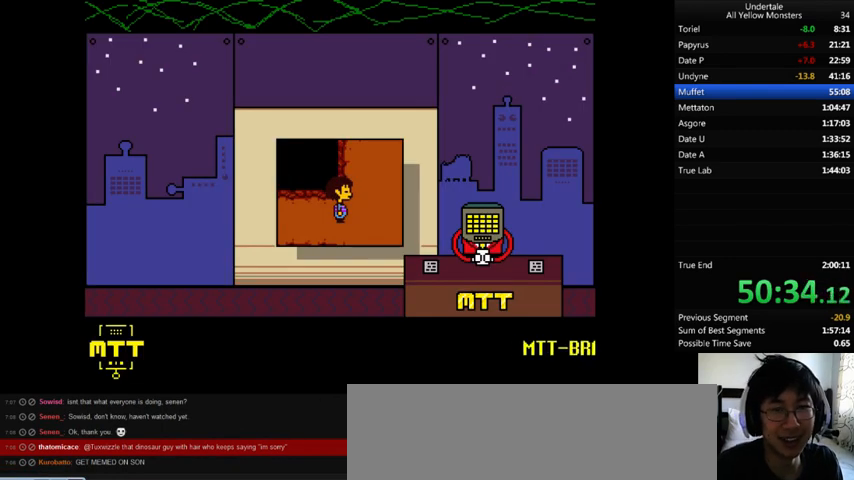
{"keys": ["right", "x"], "events": [[33, "return", "down"], [33, "shift_r", "down"], [100, "return", "up"], [100, "shift_r", "up"], [100, "z", "down"], [200, "shift_r", "down"], [200, "z", "up"], [233, "shift_r", "up"], [267, "z", "down"], [333, "return", "down"], [333, "shift_r", "down"], [400, "return", "up"], [400, "shift_r", "up"], [400, "x", "down"], [400, "z", "up"], [433, "x", "up"], [500, "x", "down"]]}